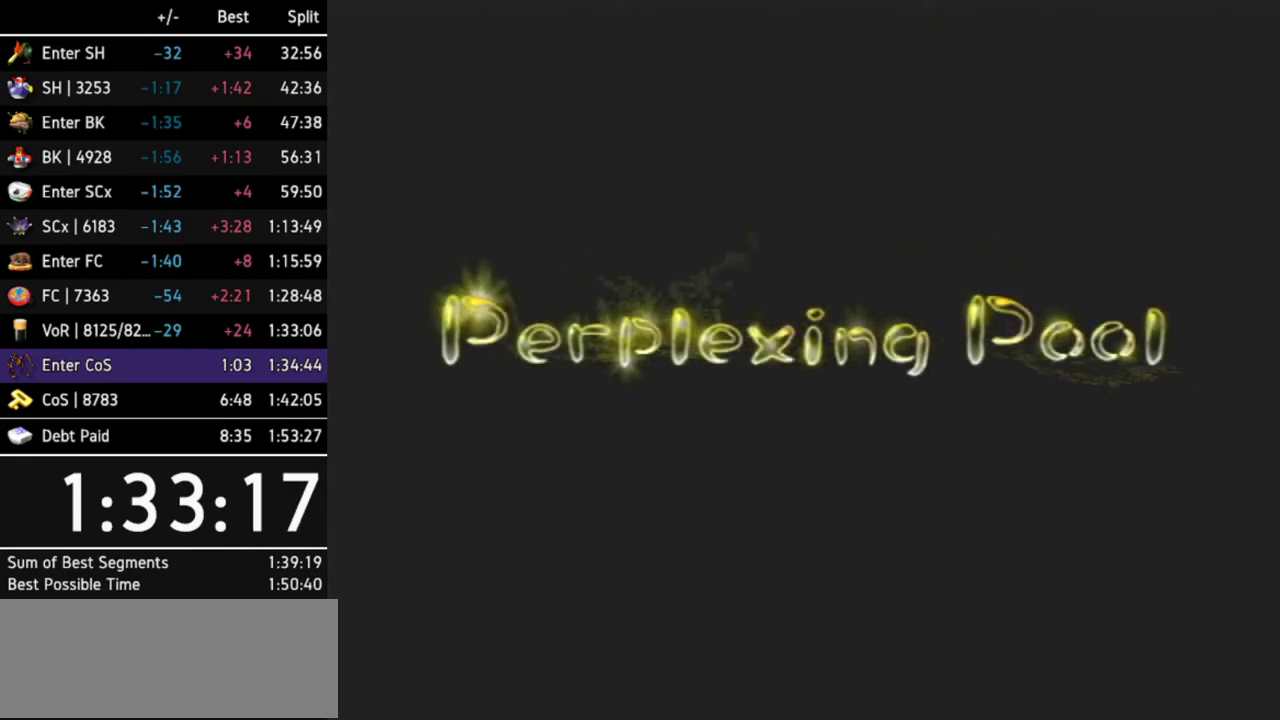
Gameplay with a controller (Nintendo layout); each line is a JSON object with the inputs held at the frame after it. Not read: L3 R3.
{"buttons": [], "left_stick": "center", "right_stick": "center"}
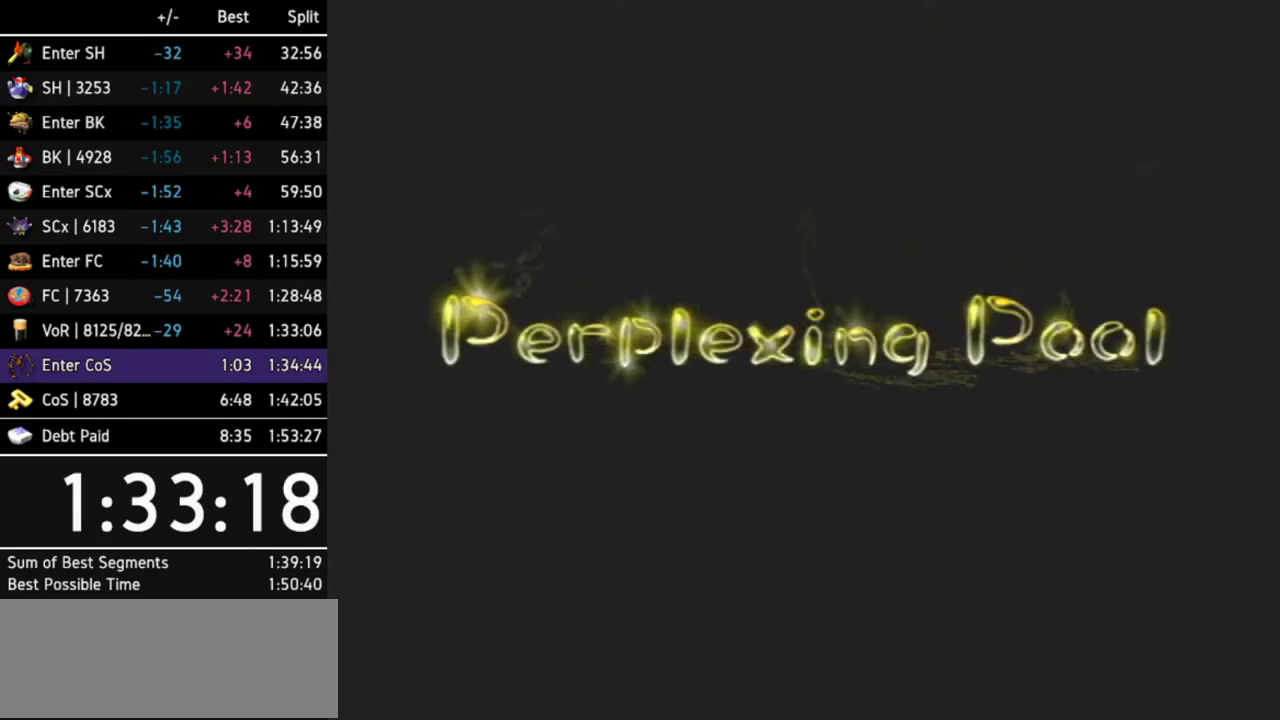
{"buttons": [], "left_stick": "center", "right_stick": "center"}
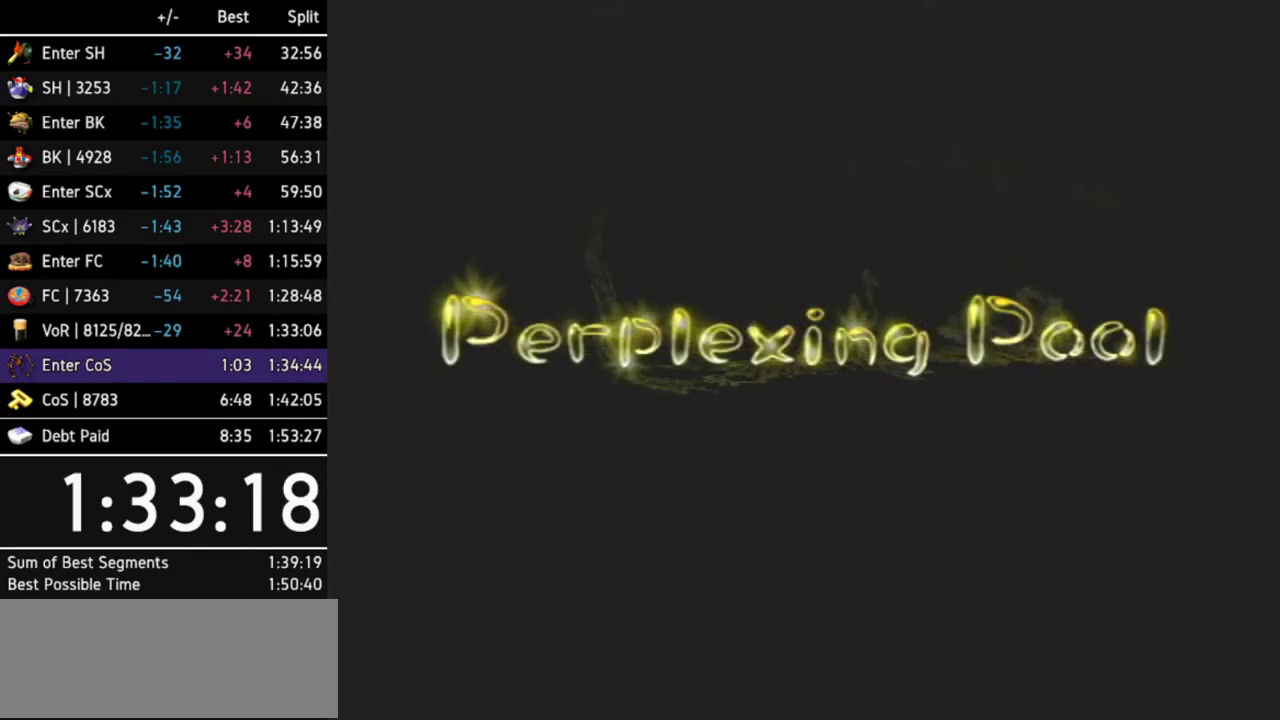
{"buttons": ["A"], "left_stick": "center", "right_stick": "center"}
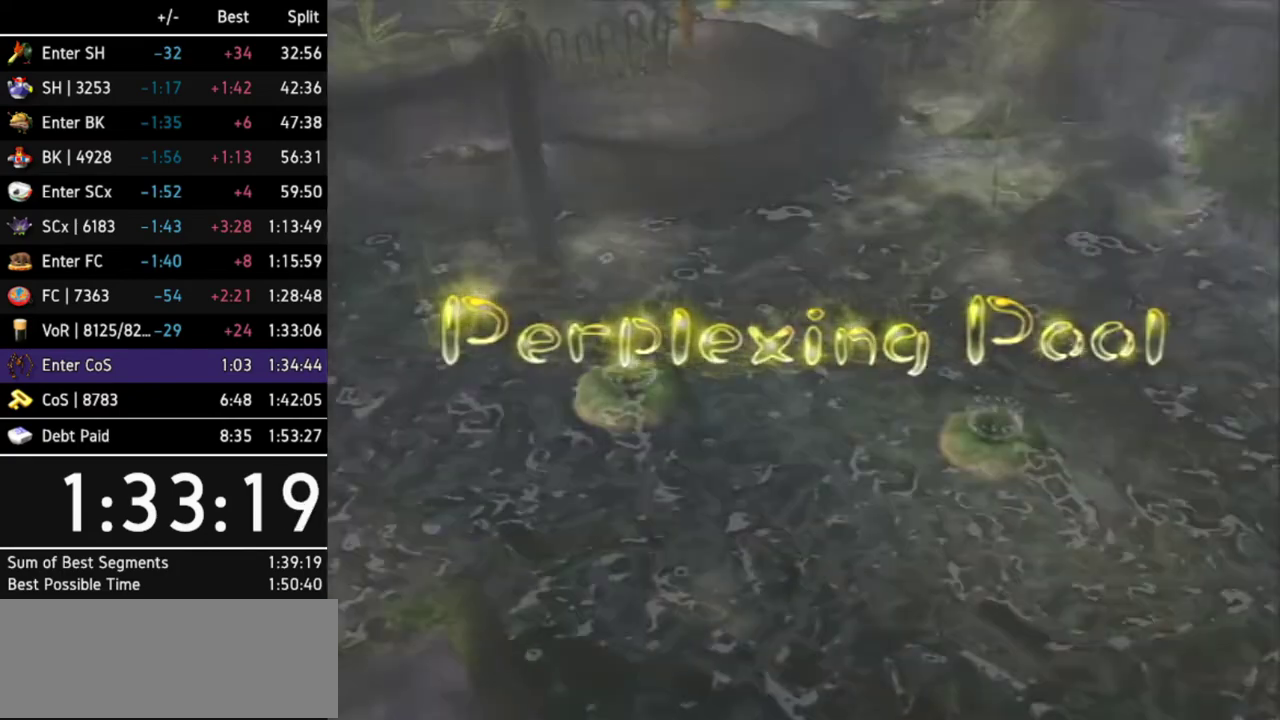
{"buttons": ["START"], "left_stick": "center", "right_stick": "center"}
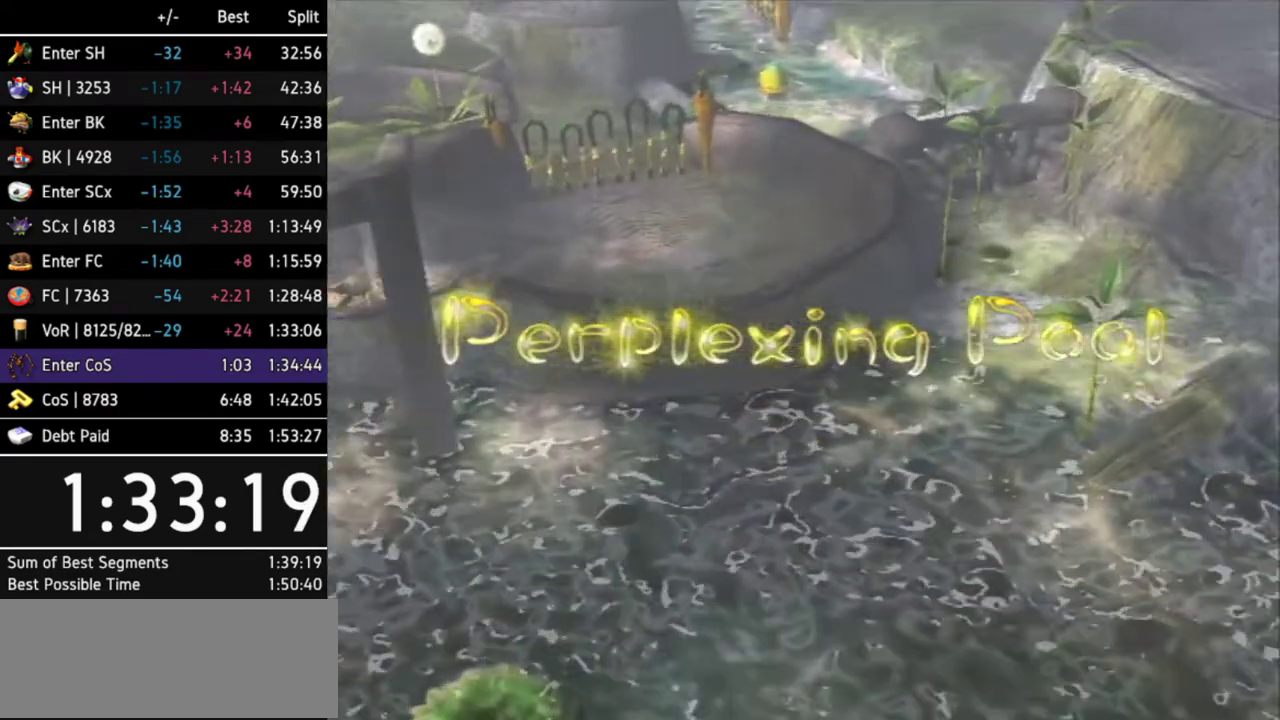
{"buttons": [], "left_stick": "up", "right_stick": "center"}